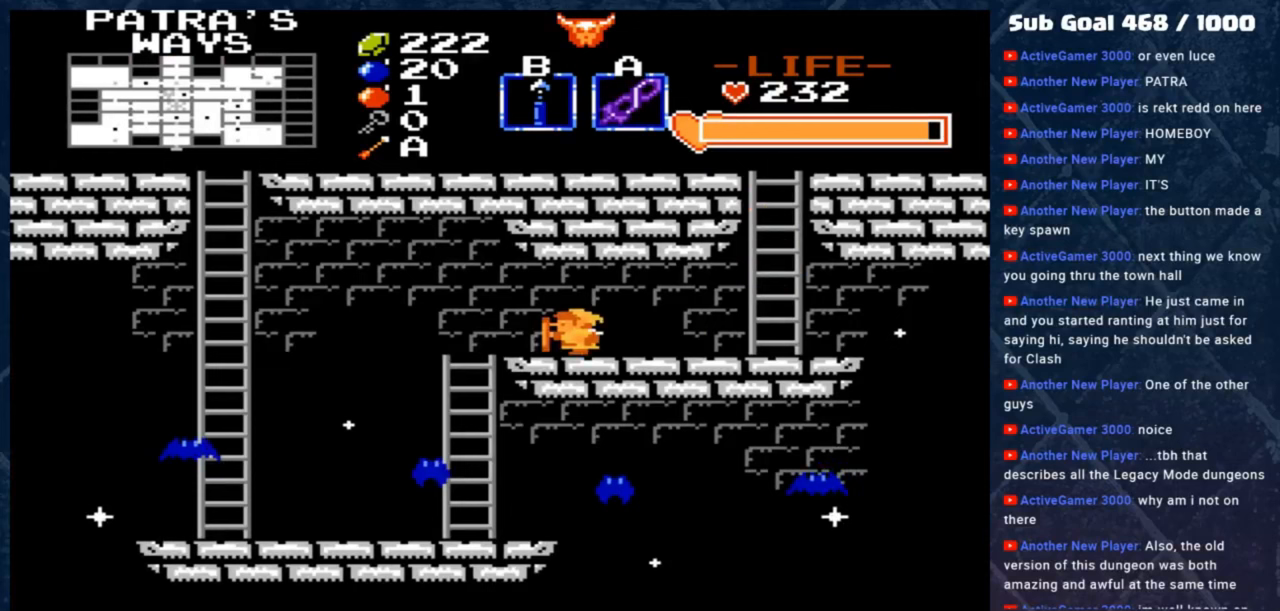
Gameplay with a controller (Xbox layout); each line is a JSON object with the inputs held at the frame after it. "events" lists button and stick changes between this image and that frame as [ms after this image, input, new state], when the widget could be followed in between. Not read: right_stick.
{"buttons": [], "left_stick": "left", "events": []}
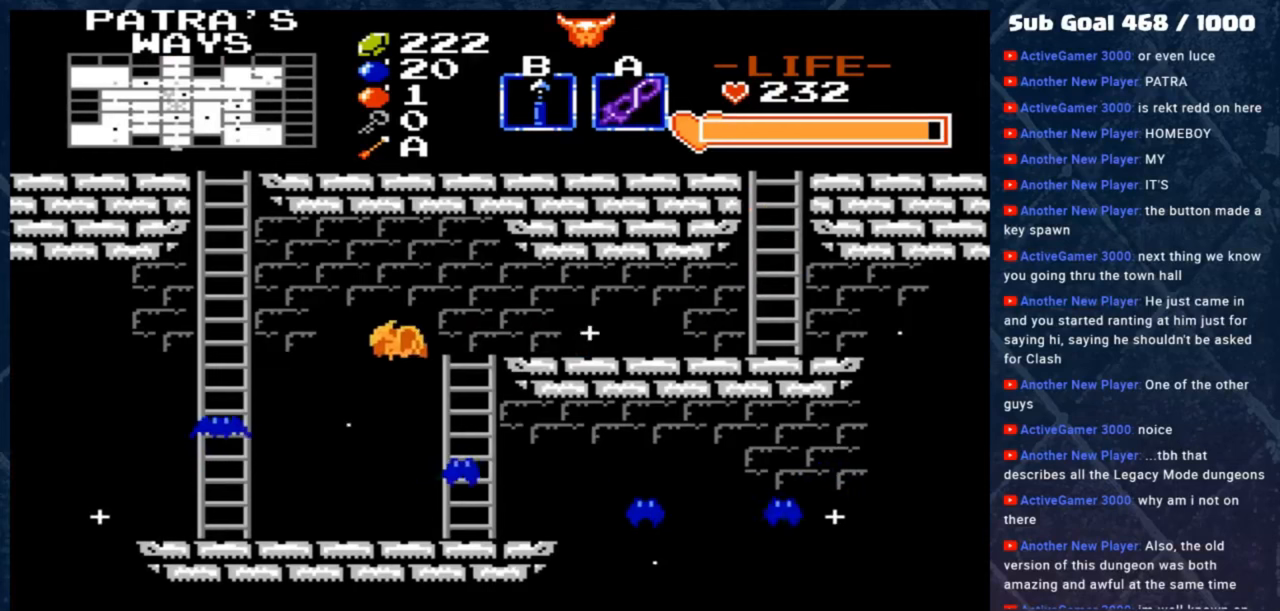
{"buttons": [], "left_stick": "left", "events": [[217, "A", "down"], [350, "A", "up"]]}
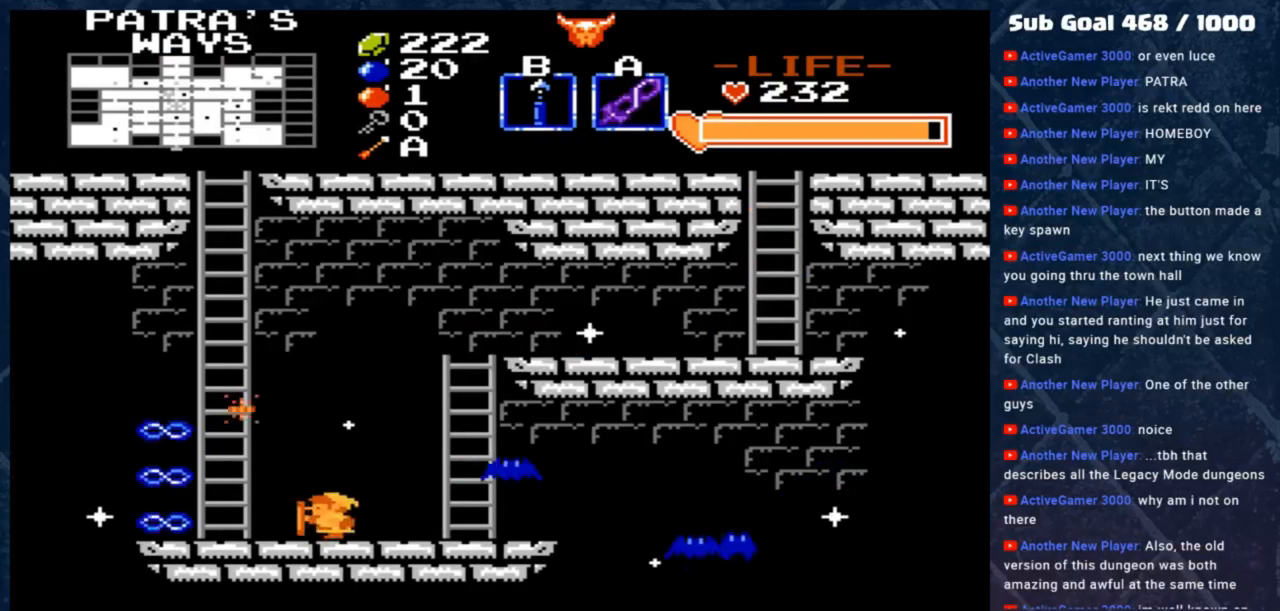
{"buttons": [], "left_stick": "up-left", "events": [[150, "left_stick", "up"], [317, "left_stick", "up-left"]]}
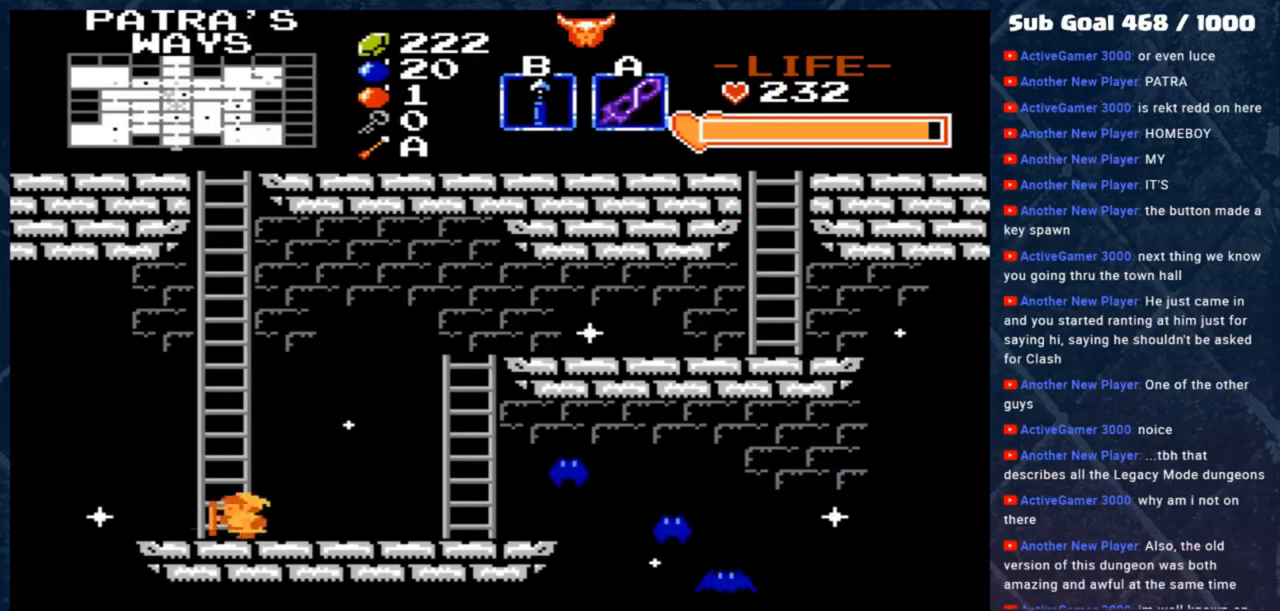
{"buttons": [], "left_stick": "up", "events": [[50, "left_stick", "up"]]}
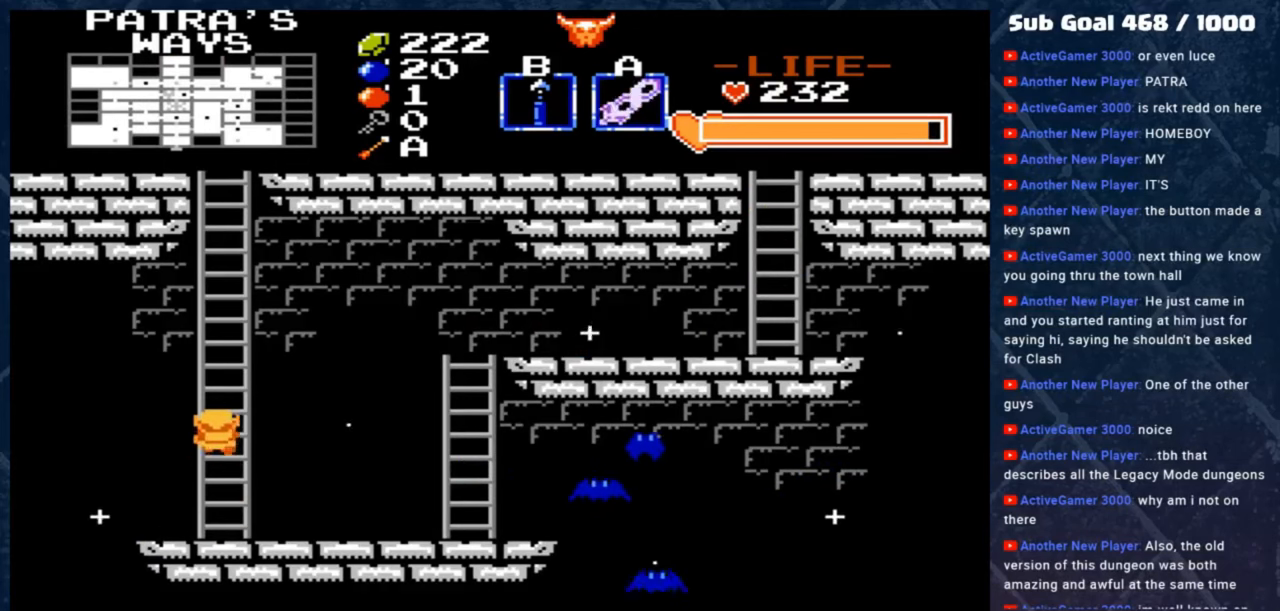
{"buttons": [], "left_stick": "up", "events": []}
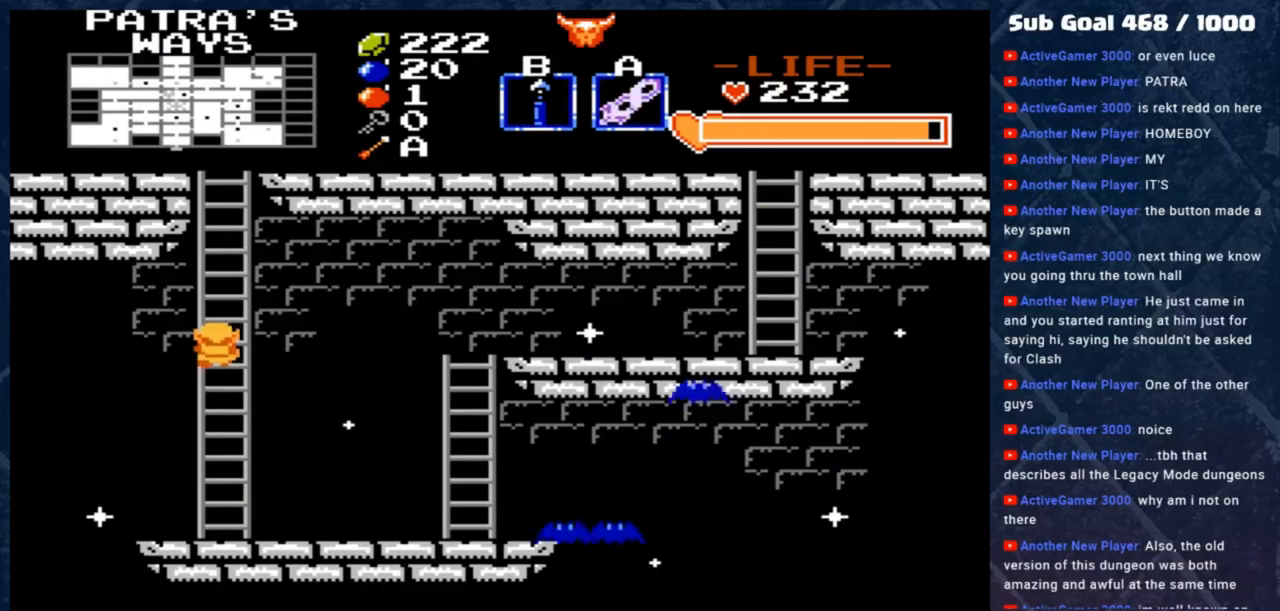
{"buttons": ["A"], "left_stick": "right", "events": [[217, "left_stick", "up-right"], [417, "left_stick", "right"], [450, "A", "down"]]}
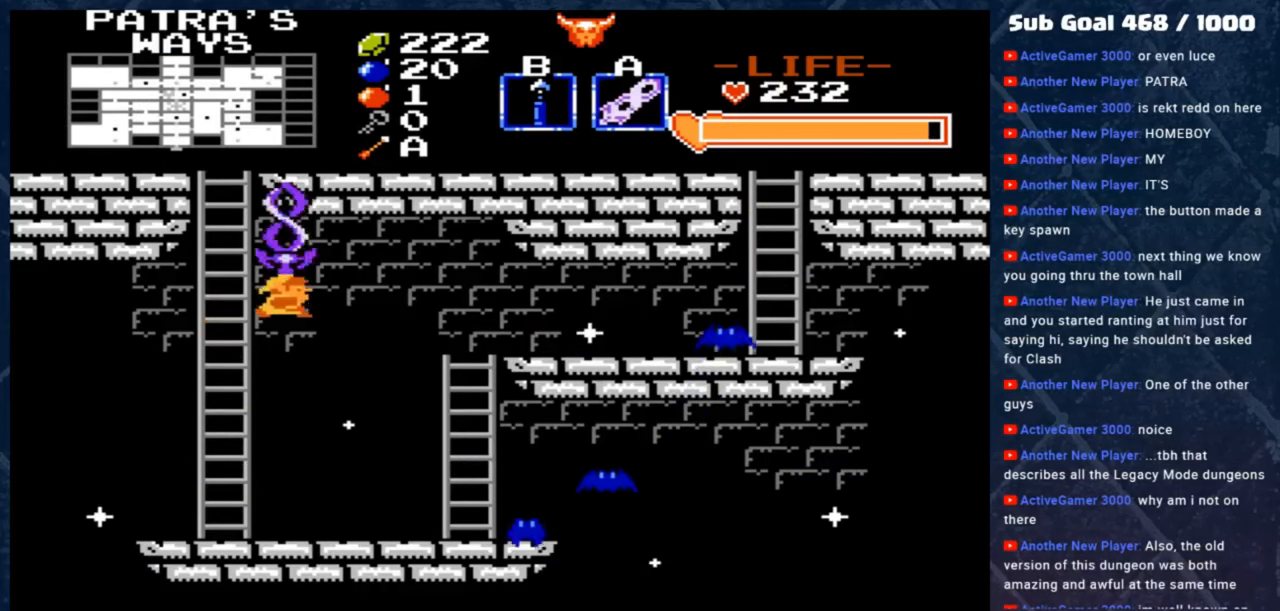
{"buttons": ["A"], "left_stick": "right", "events": []}
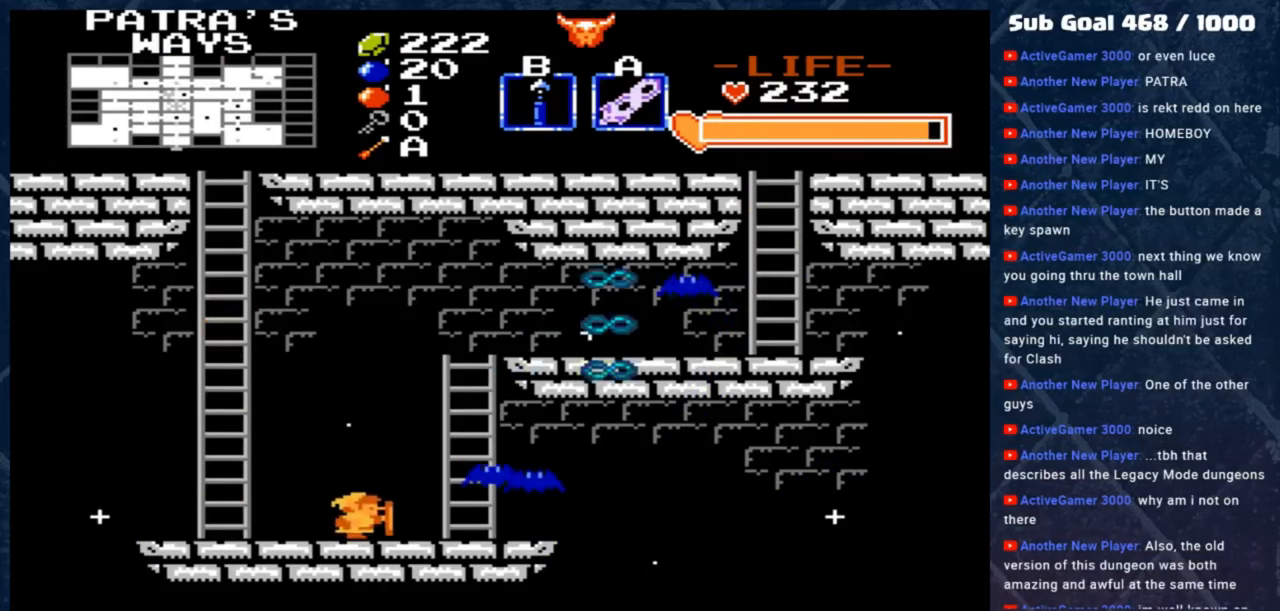
{"buttons": [], "left_stick": "up-right", "events": [[183, "A", "up"], [183, "left_stick", "up-left"], [250, "left_stick", "left"], [283, "A", "down"], [383, "A", "up"], [450, "left_stick", "up-right"]]}
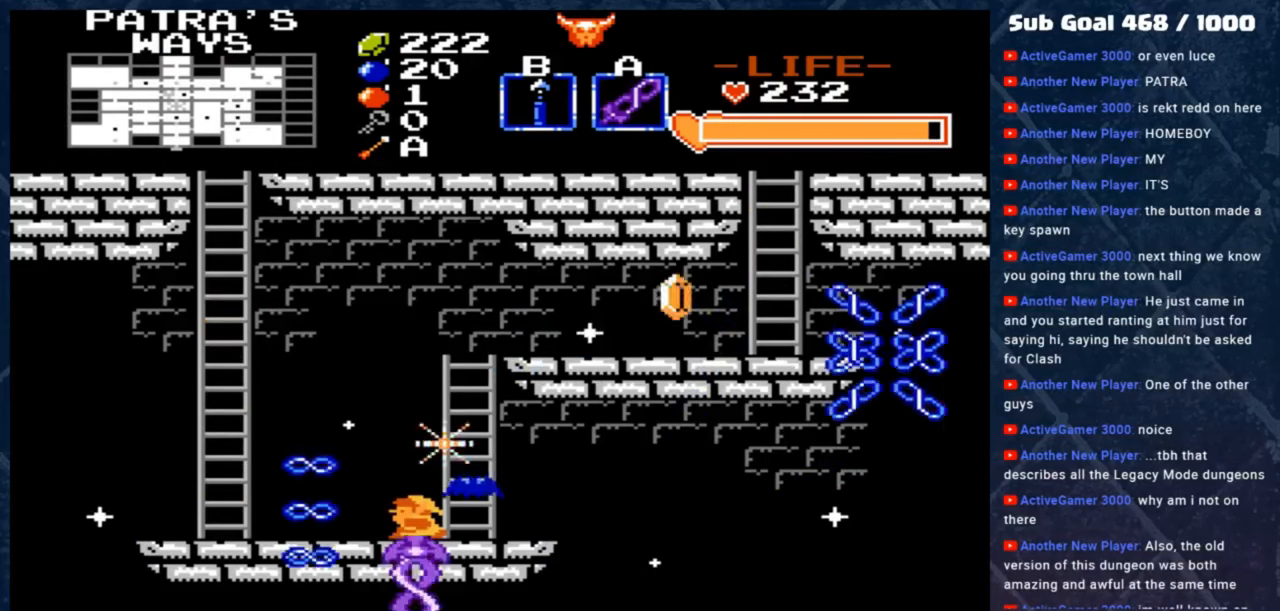
{"buttons": [], "left_stick": "left", "events": [[50, "left_stick", "up-left"], [150, "left_stick", "left"]]}
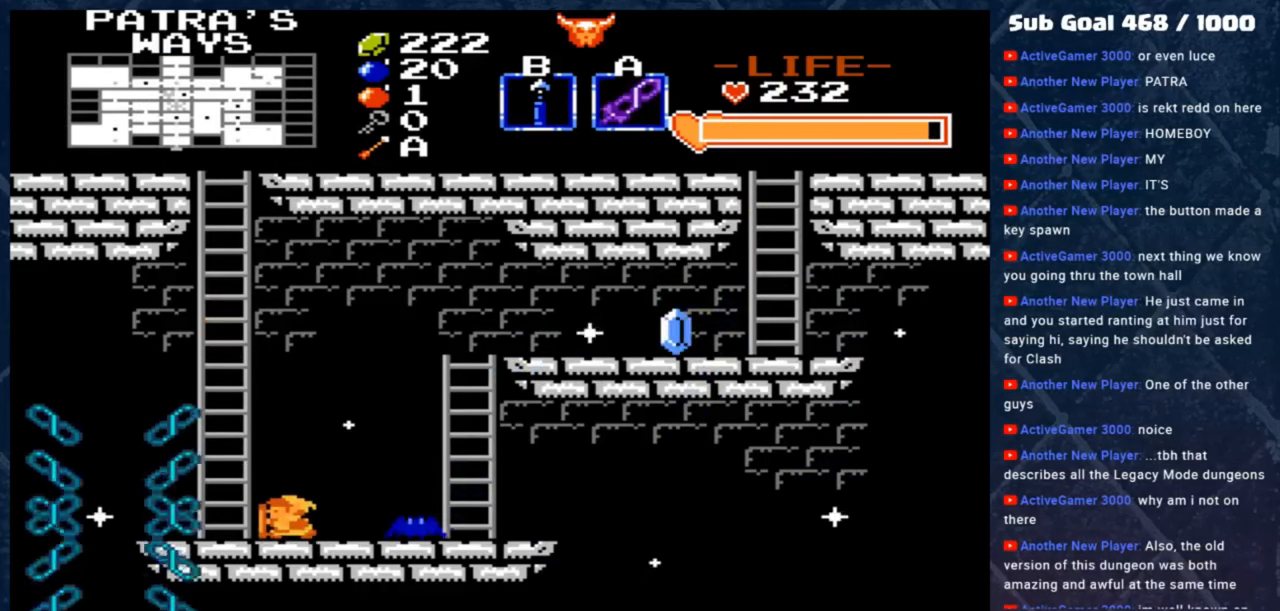
{"buttons": [], "left_stick": "up", "events": [[17, "left_stick", "up-left"], [250, "left_stick", "up"]]}
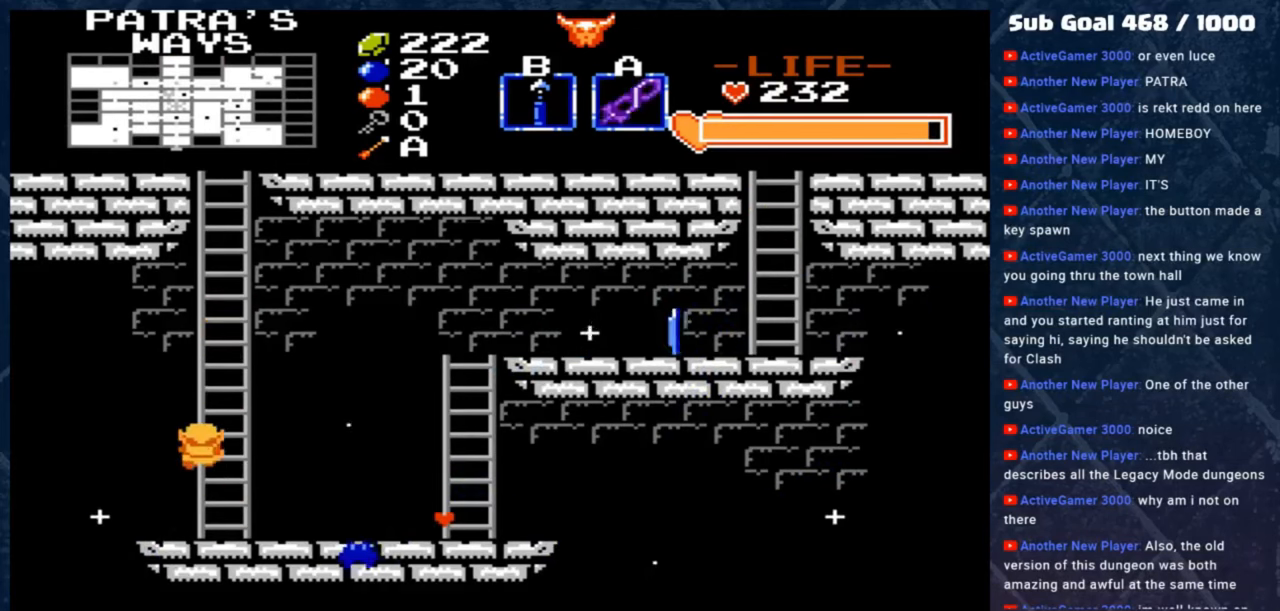
{"buttons": [], "left_stick": "up-right", "events": [[417, "left_stick", "up-right"]]}
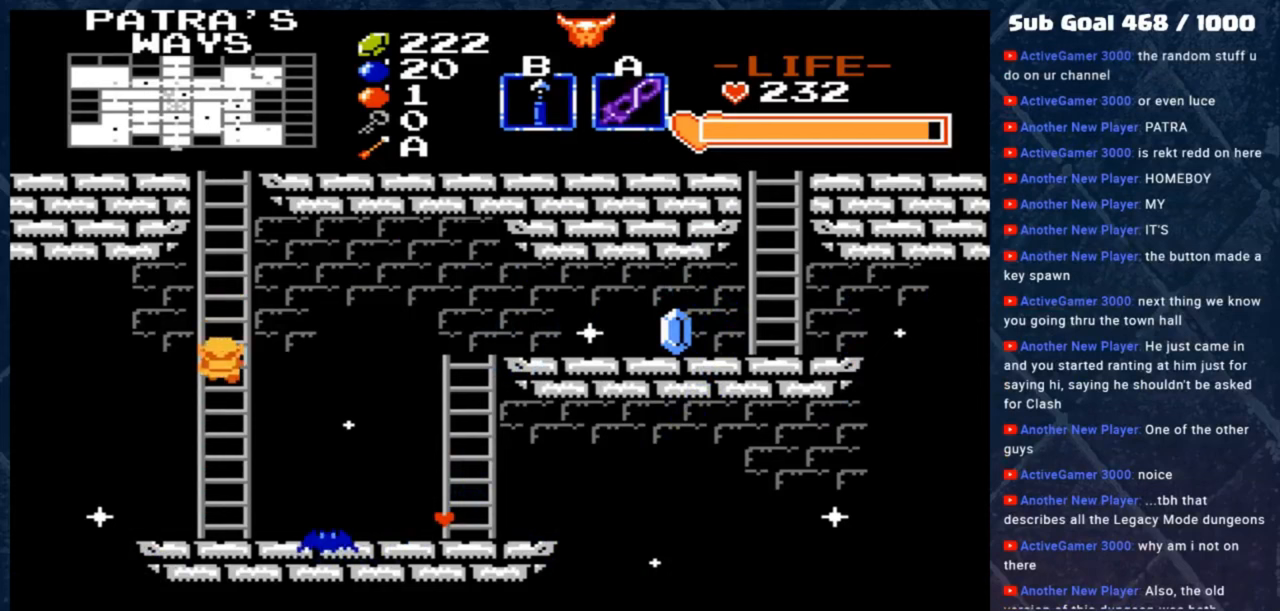
{"buttons": ["A"], "left_stick": "right", "events": [[50, "left_stick", "right"], [250, "A", "down"]]}
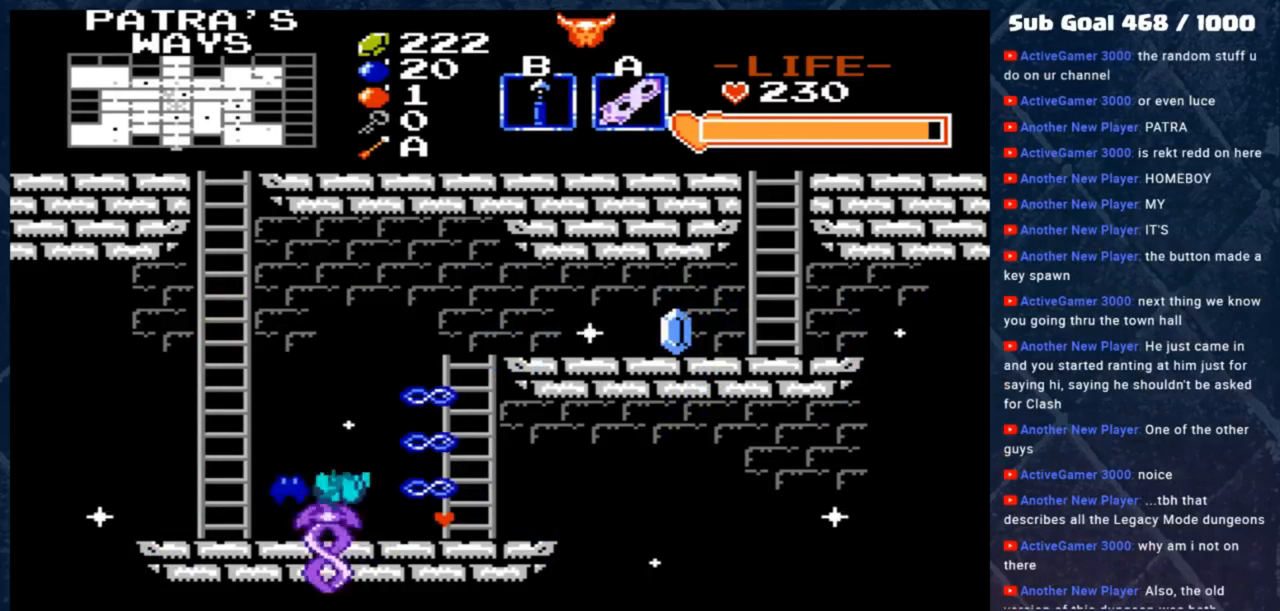
{"buttons": [], "left_stick": "left", "events": [[283, "A", "up"], [317, "left_stick", "left"]]}
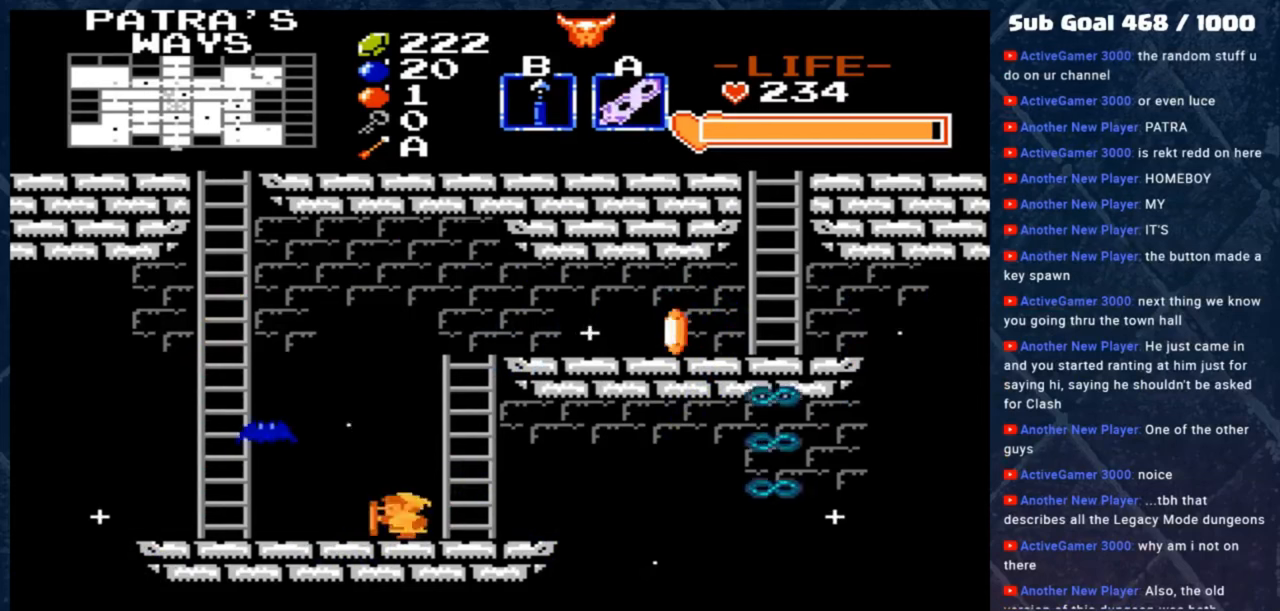
{"buttons": ["A"], "left_stick": "up", "events": [[350, "left_stick", "up-left"], [450, "A", "down"], [450, "left_stick", "up"]]}
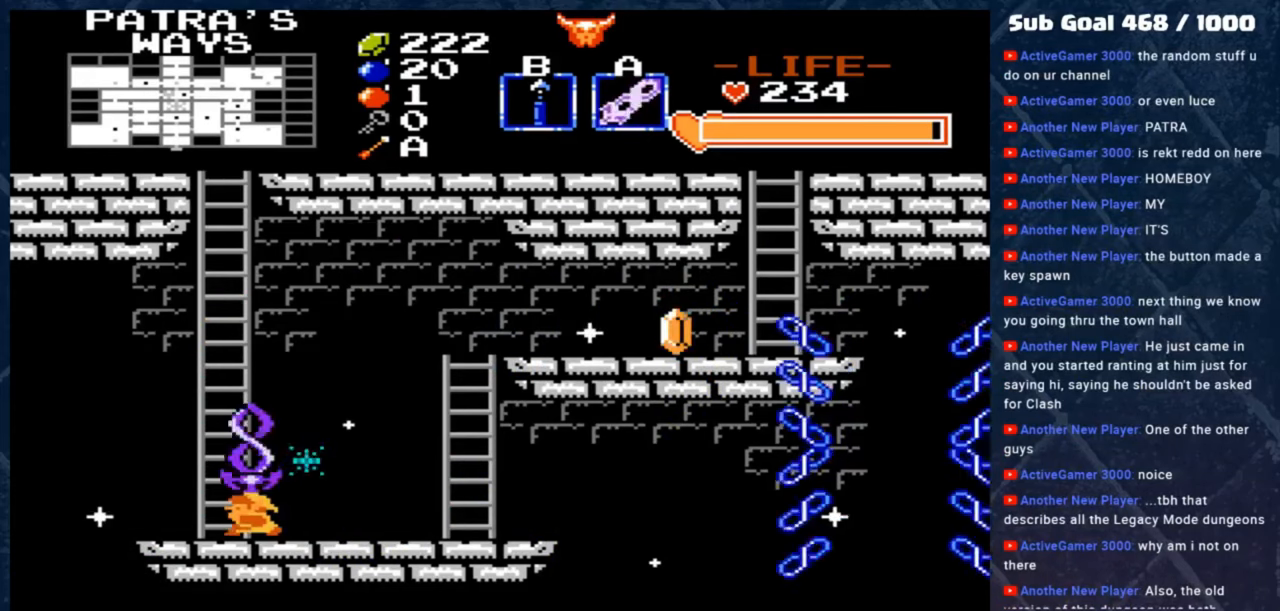
{"buttons": [], "left_stick": "up", "events": [[150, "A", "up"], [183, "left_stick", "up-left"], [383, "left_stick", "up"]]}
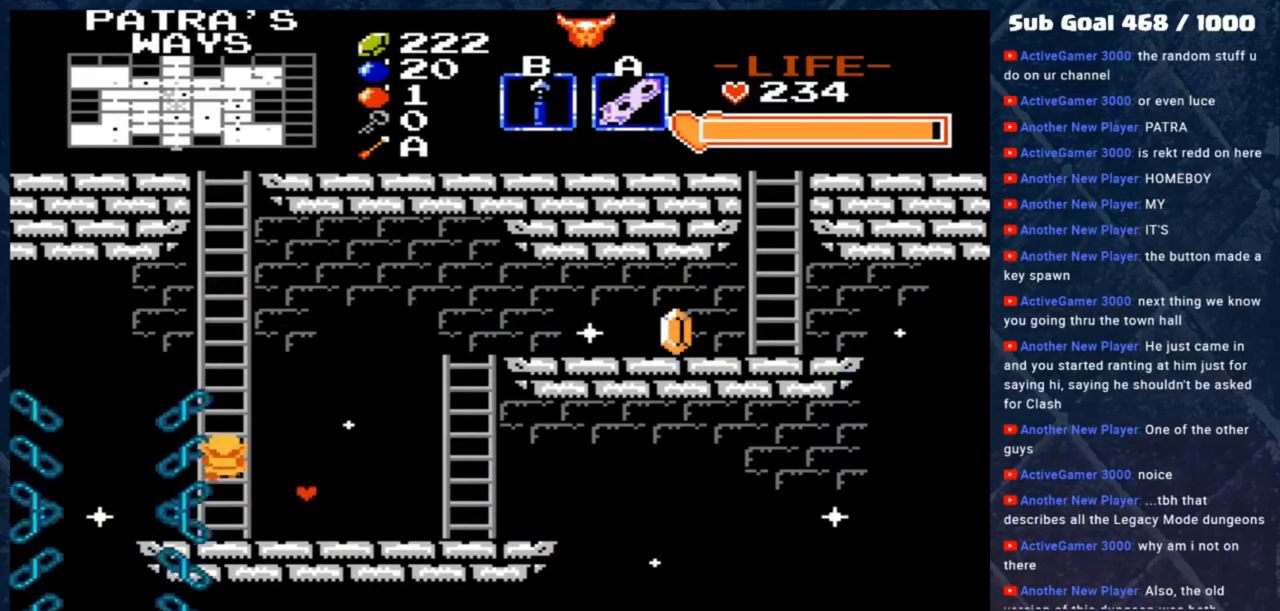
{"buttons": [], "left_stick": "up", "events": []}
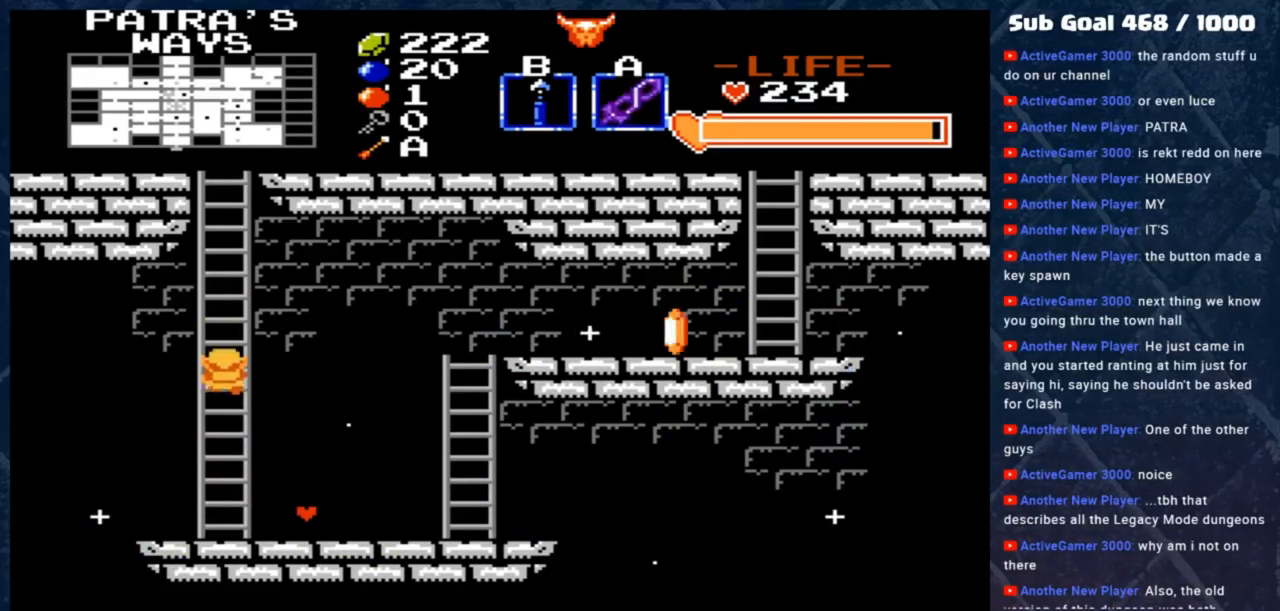
{"buttons": [], "left_stick": "up", "events": []}
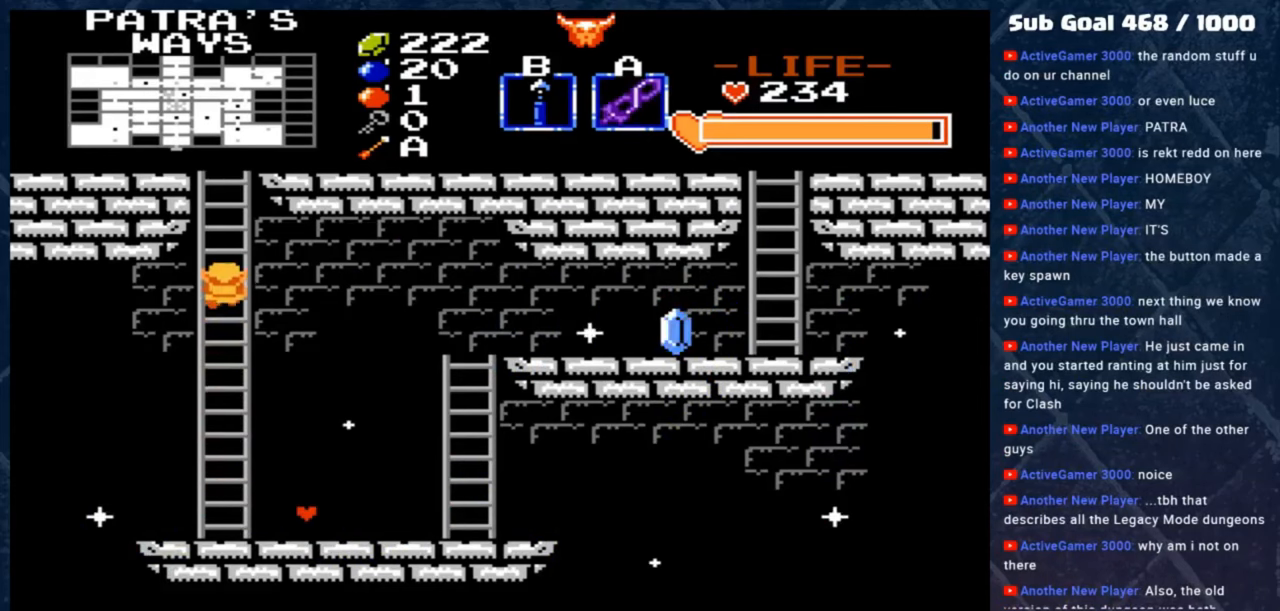
{"buttons": [], "left_stick": "up", "events": [[283, "A", "down"], [383, "A", "up"]]}
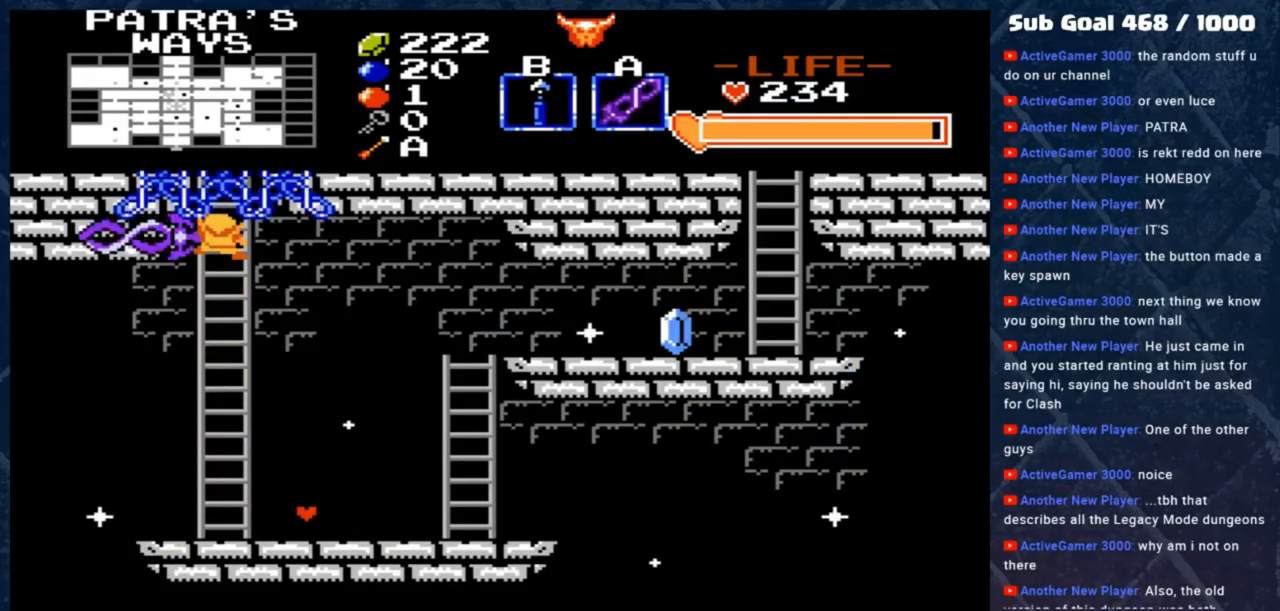
{"buttons": [], "left_stick": "up", "events": []}
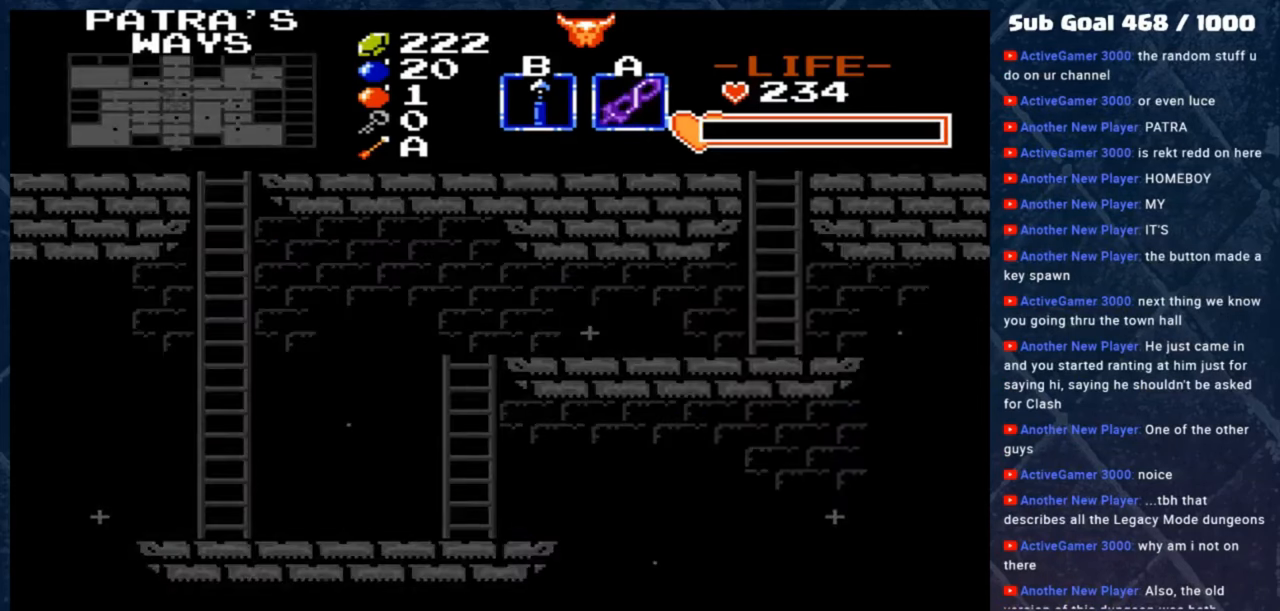
{"buttons": [], "left_stick": "center", "events": [[83, "left_stick", "center"]]}
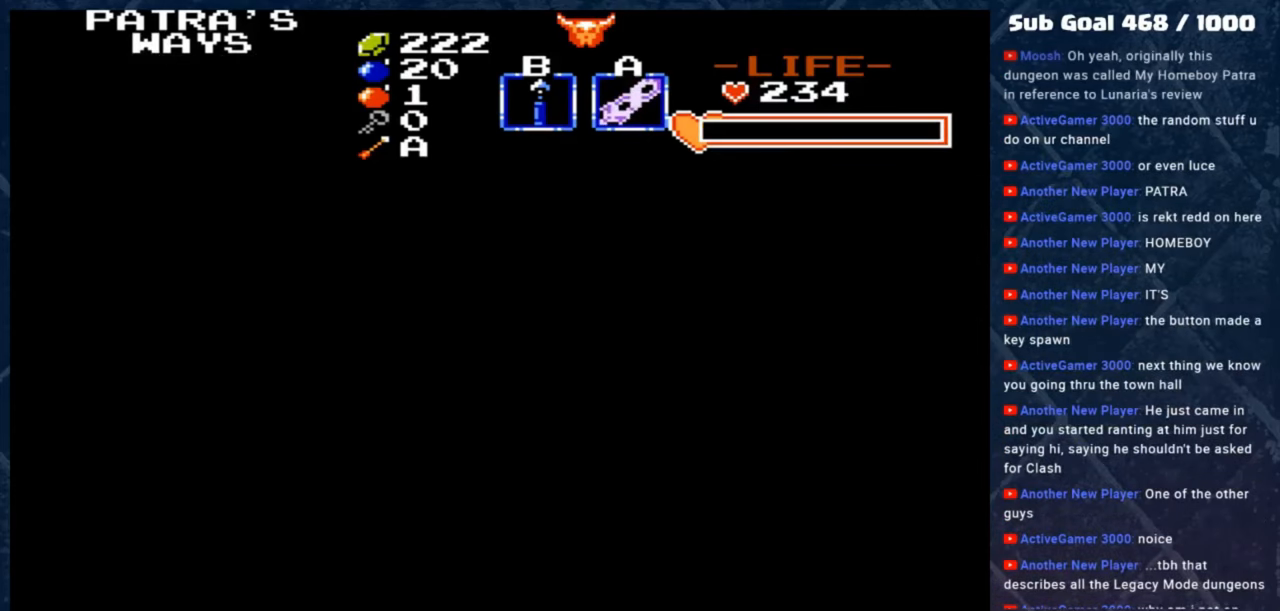
{"buttons": [], "left_stick": "center", "events": []}
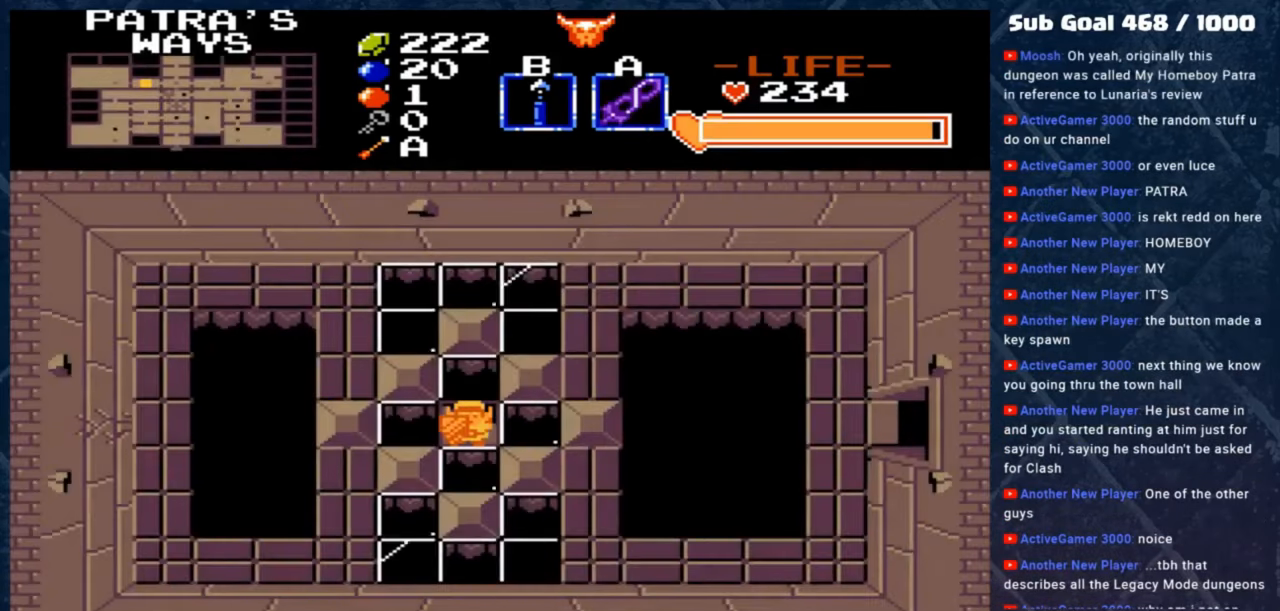
{"buttons": [], "left_stick": "center", "events": []}
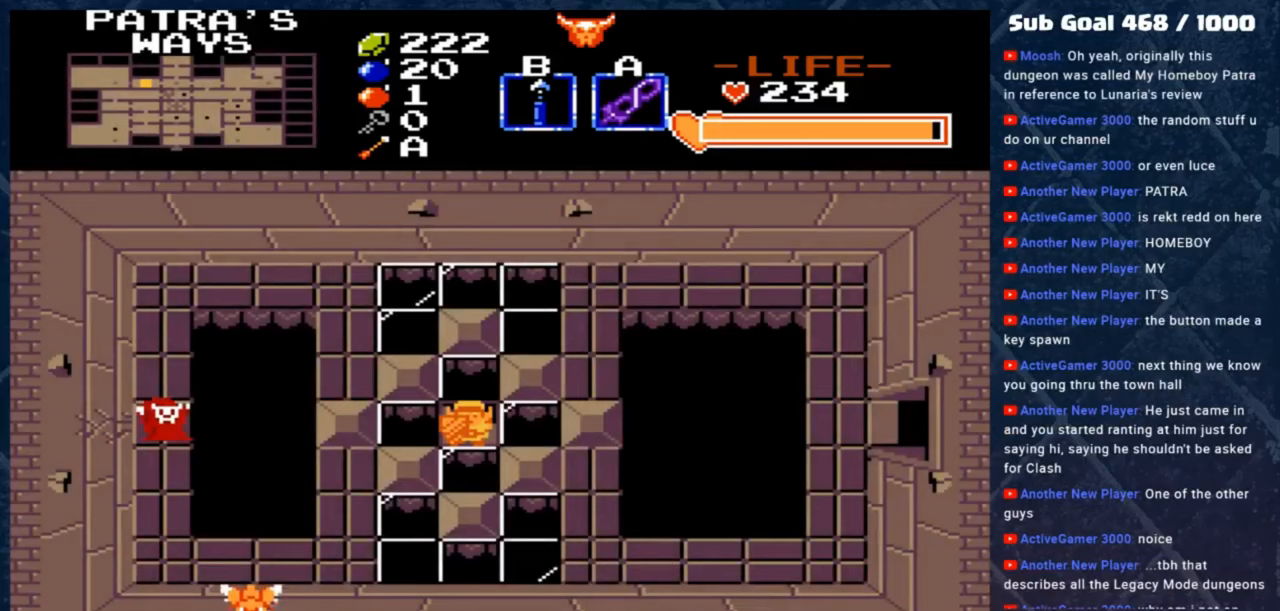
{"buttons": [], "left_stick": "center", "events": []}
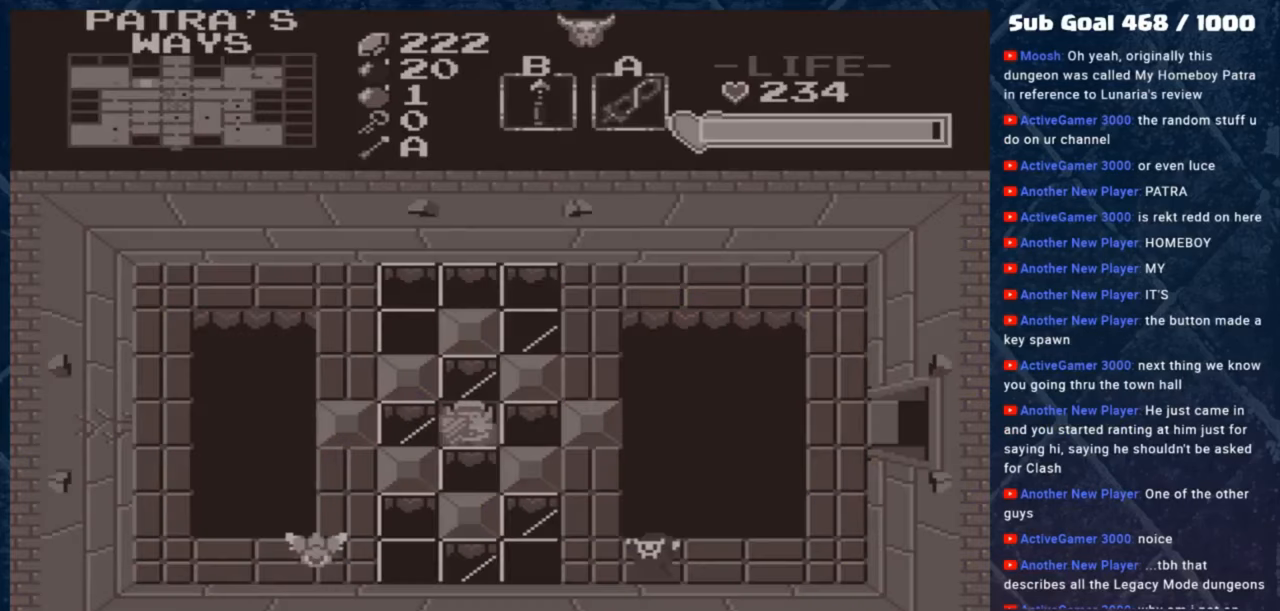
{"buttons": [], "left_stick": "center", "events": [[17, "SELECT", "down"], [150, "SELECT", "up"]]}
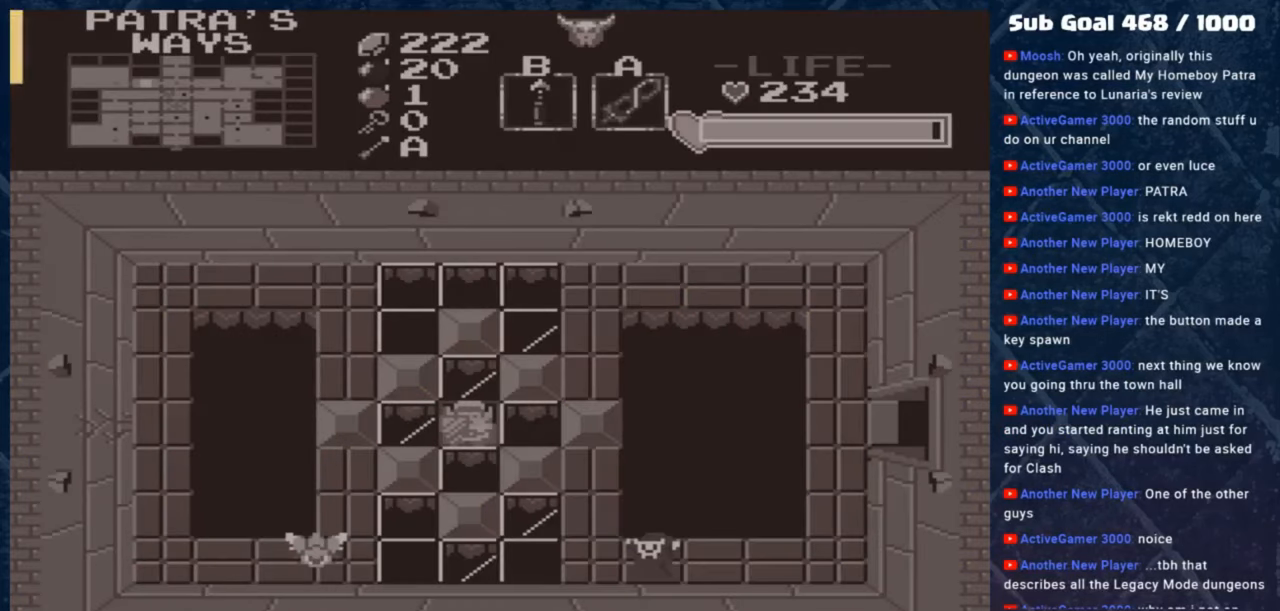
{"buttons": [], "left_stick": "center", "events": []}
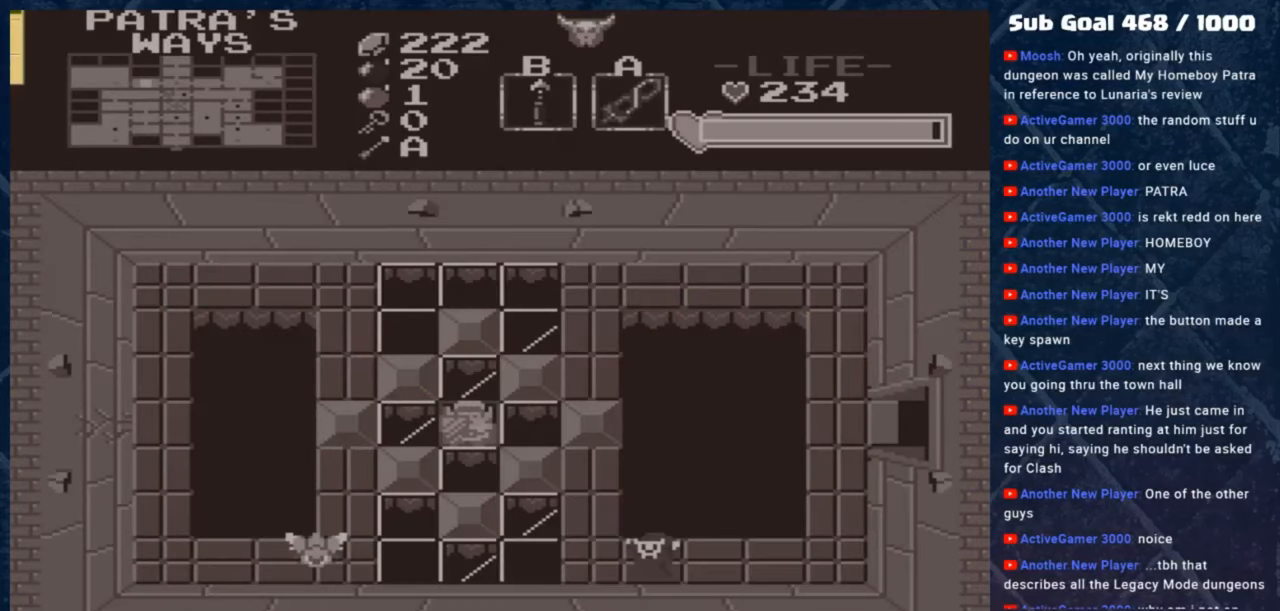
{"buttons": [], "left_stick": "center", "events": []}
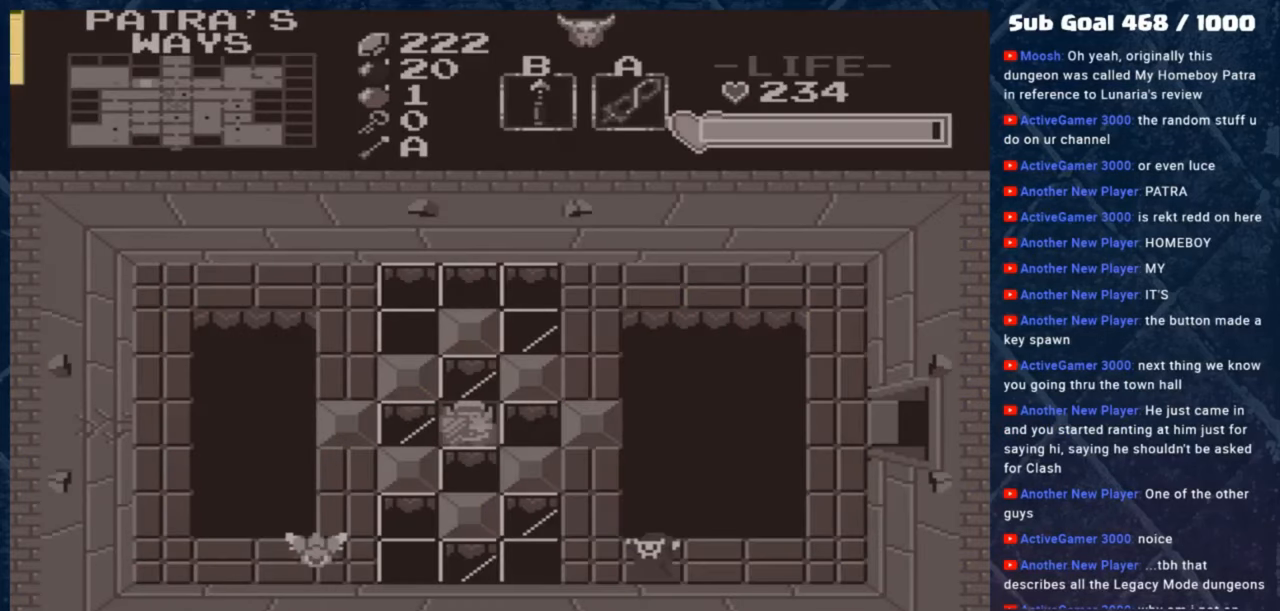
{"buttons": [], "left_stick": "center", "events": []}
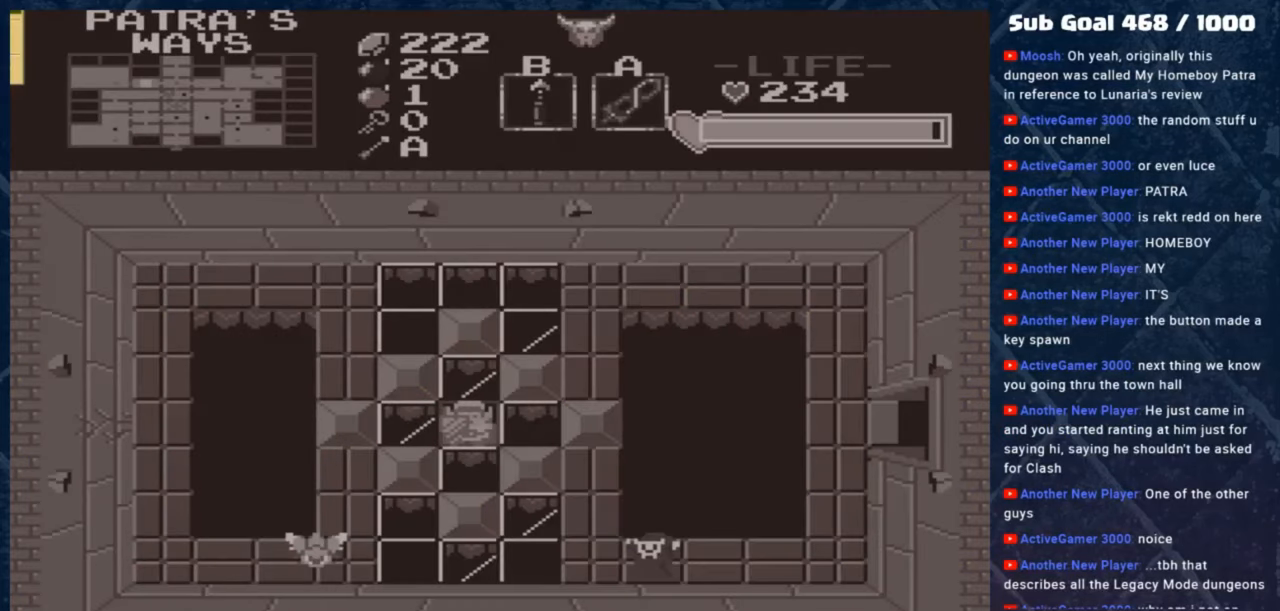
{"buttons": [], "left_stick": "center", "events": []}
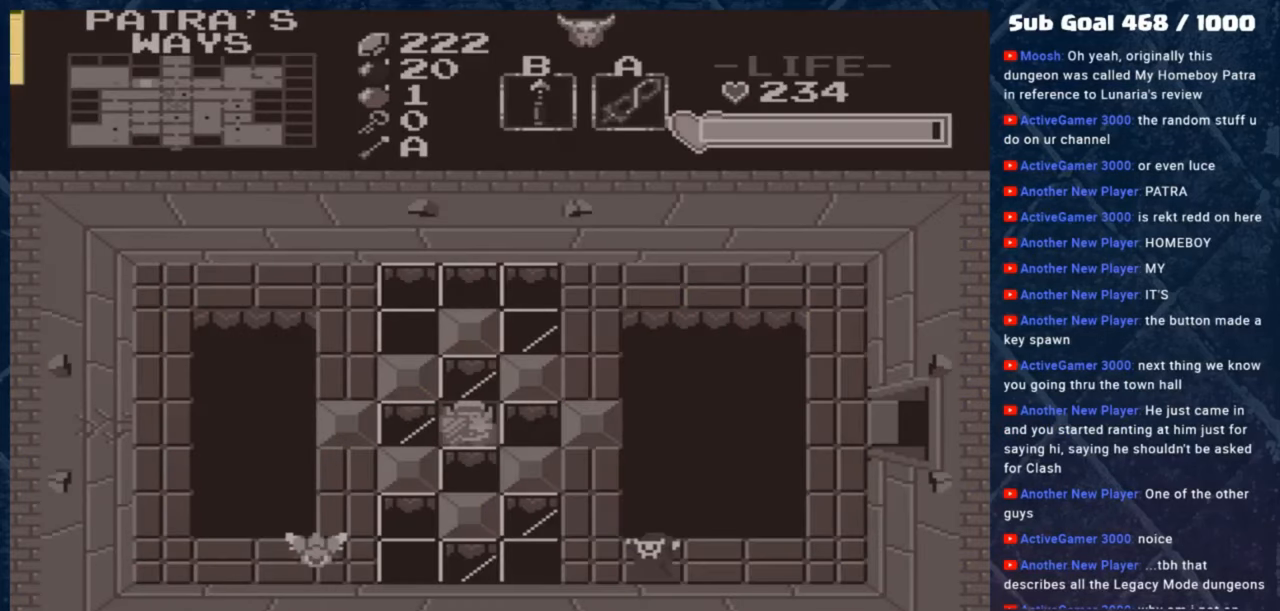
{"buttons": [], "left_stick": "center", "events": [[417, "A", "down"], [483, "A", "up"]]}
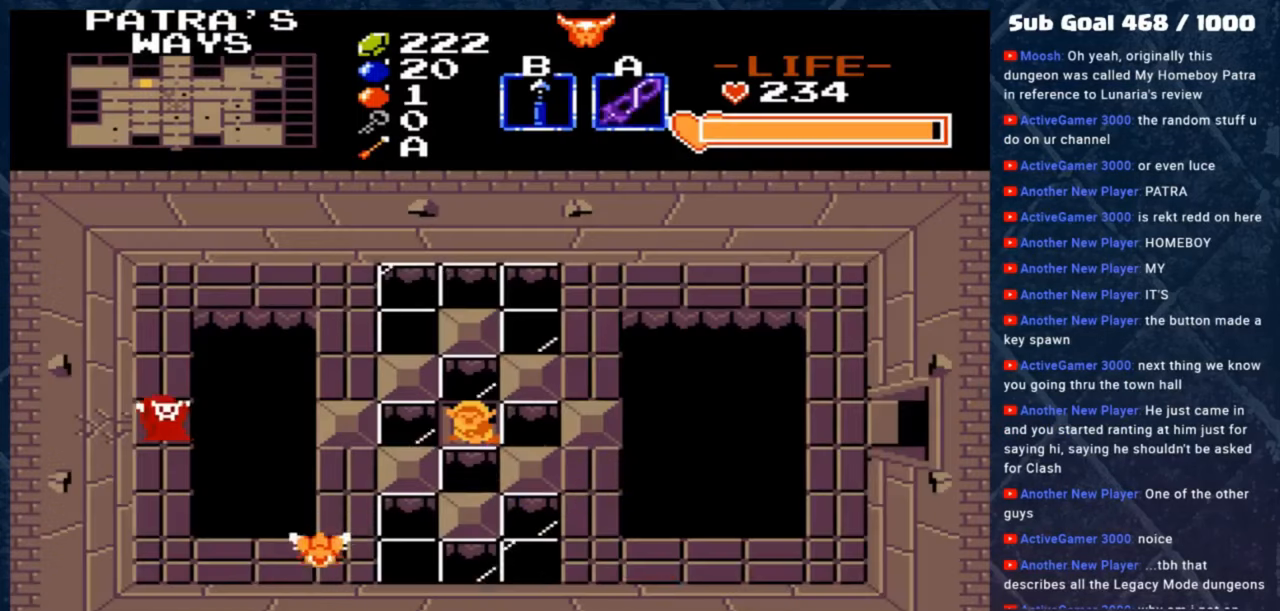
{"buttons": [], "left_stick": "center", "events": [[283, "A", "down"], [383, "A", "up"]]}